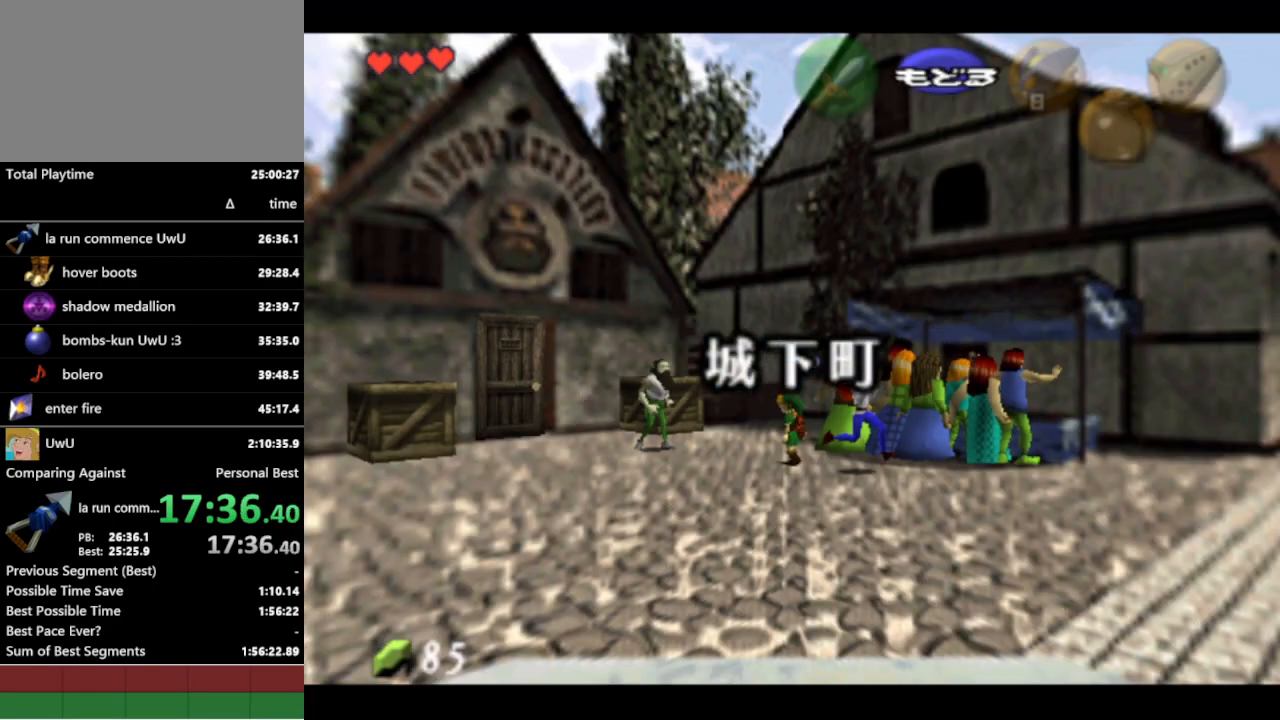
Gameplay with a controller (Nintendo layout); each line is a JSON object with the inputs held at the frame after it. "events" lists button and stick changes between this image and that frame as [ms after this image, input, new state], when the widget could be followed in between. Not read: L3 R1 R3.
{"buttons": [], "left_stick": "up-left", "right_stick": "center", "events": [[300, "left_stick", "up-left"], [333, "A", "down"], [433, "A", "up"]]}
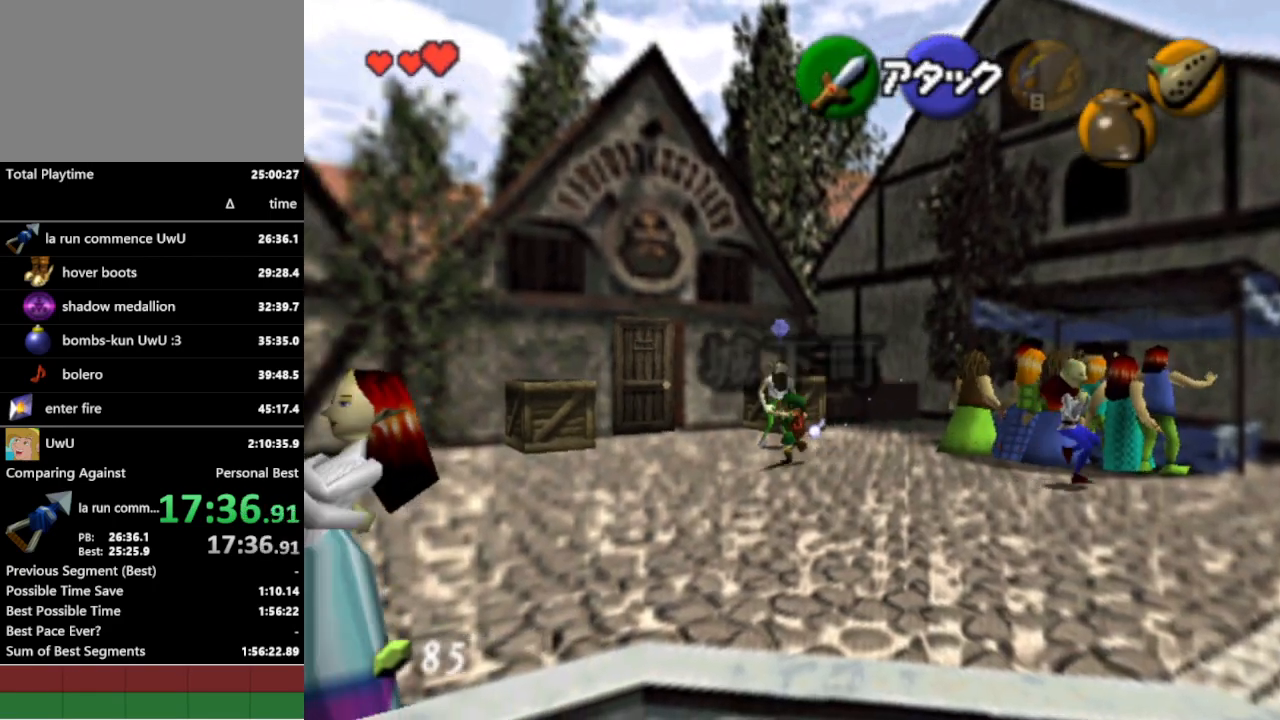
{"buttons": [], "left_stick": "up", "right_stick": "center", "events": [[400, "left_stick", "up"]]}
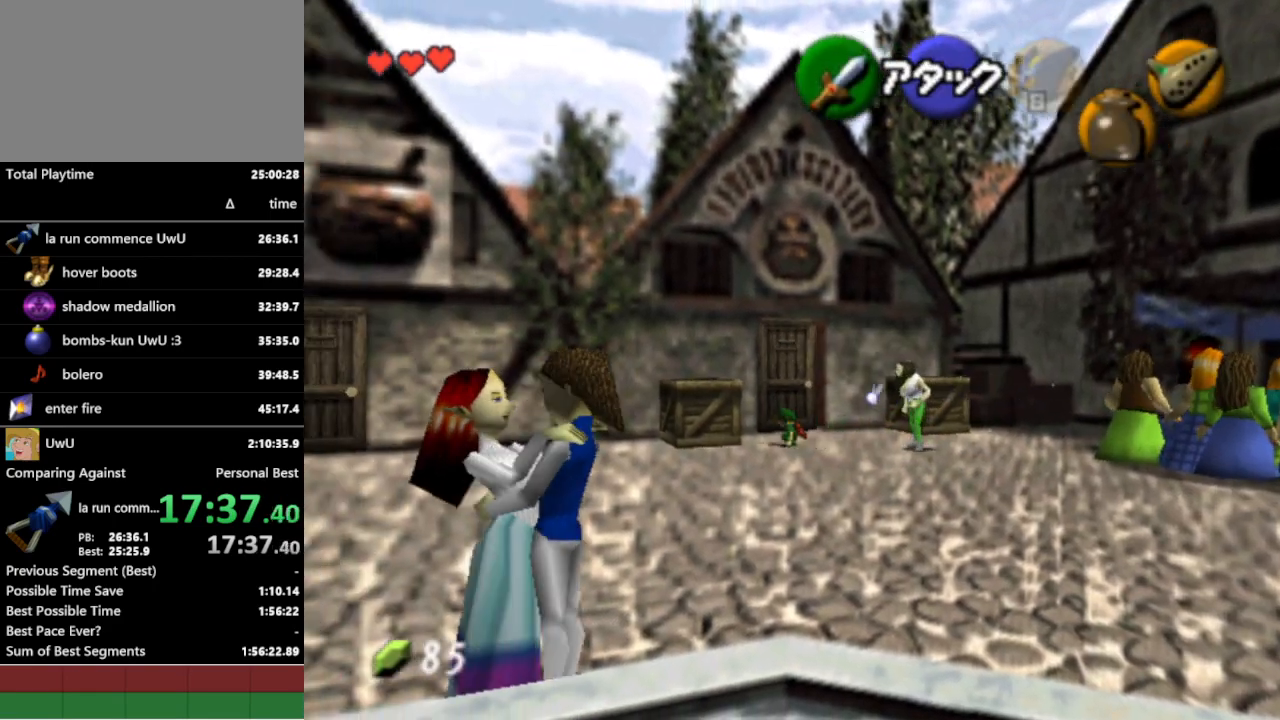
{"buttons": ["A"], "left_stick": "center", "right_stick": "center", "events": [[300, "left_stick", "up-right"], [467, "A", "down"], [500, "left_stick", "center"]]}
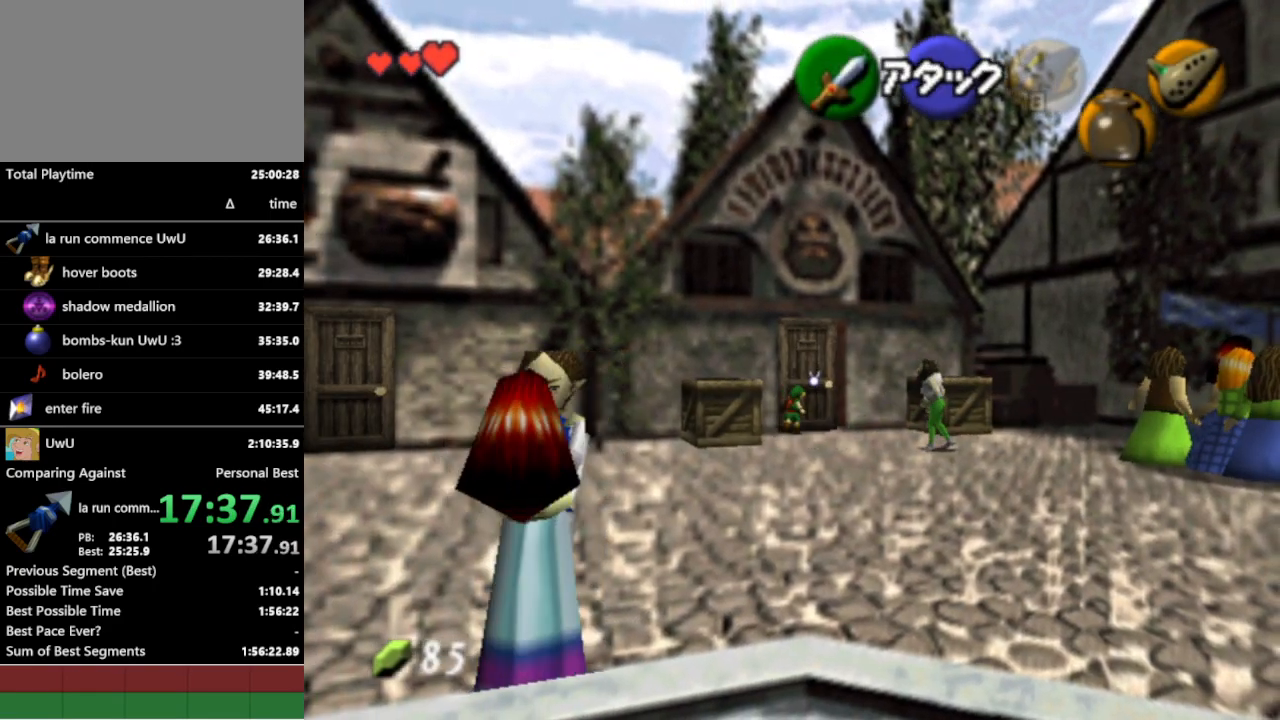
{"buttons": [], "left_stick": "center", "right_stick": "center", "events": [[67, "A", "up"], [133, "A", "down"], [200, "A", "up"]]}
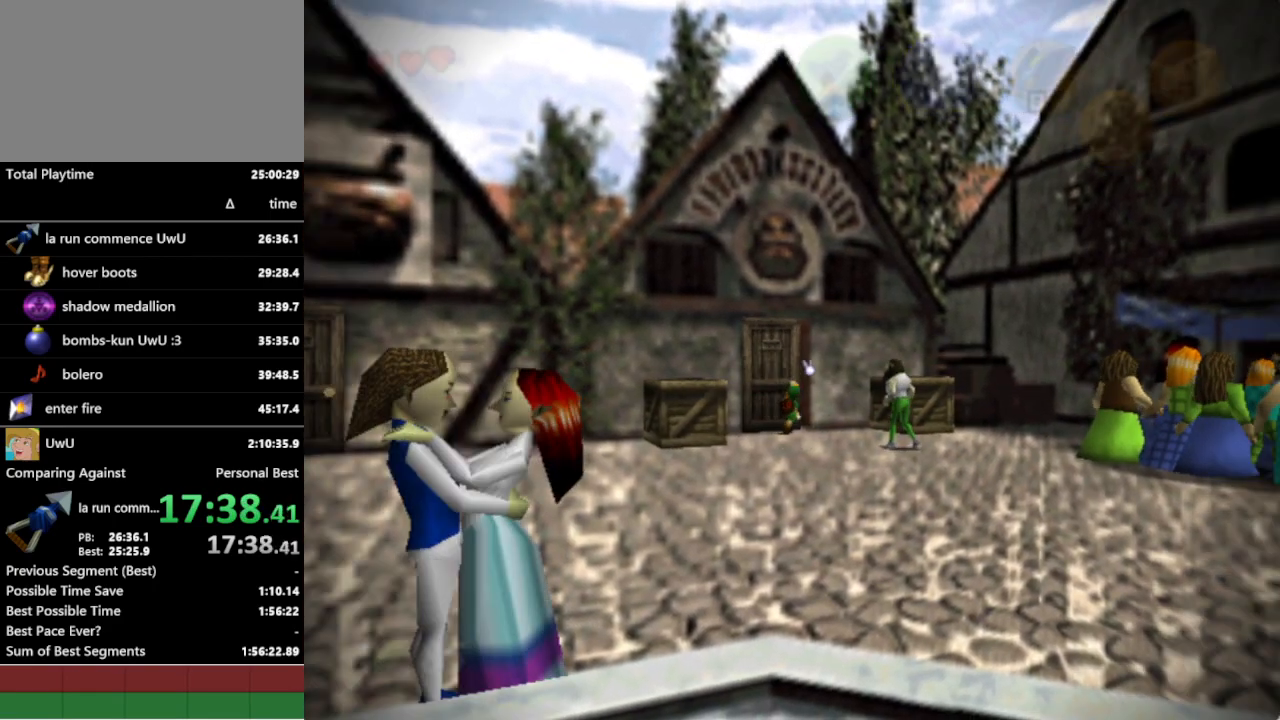
{"buttons": [], "left_stick": "center", "right_stick": "center", "events": []}
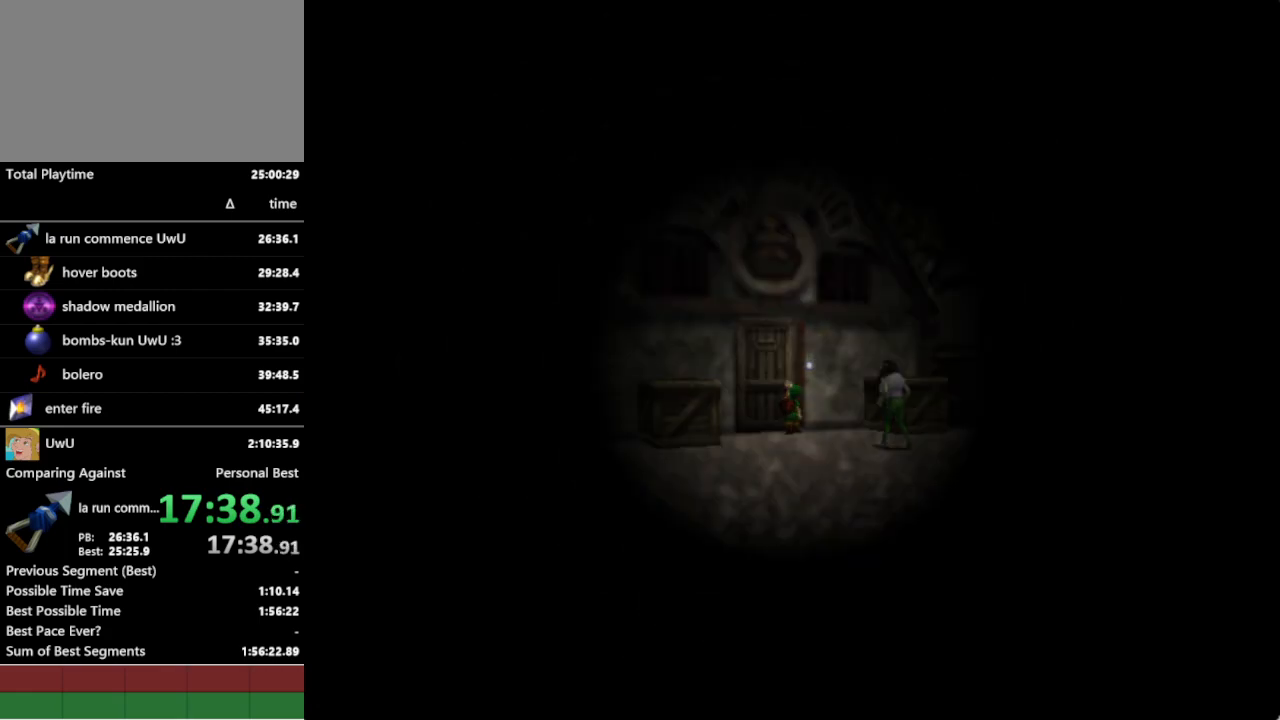
{"buttons": [], "left_stick": "center", "right_stick": "center", "events": []}
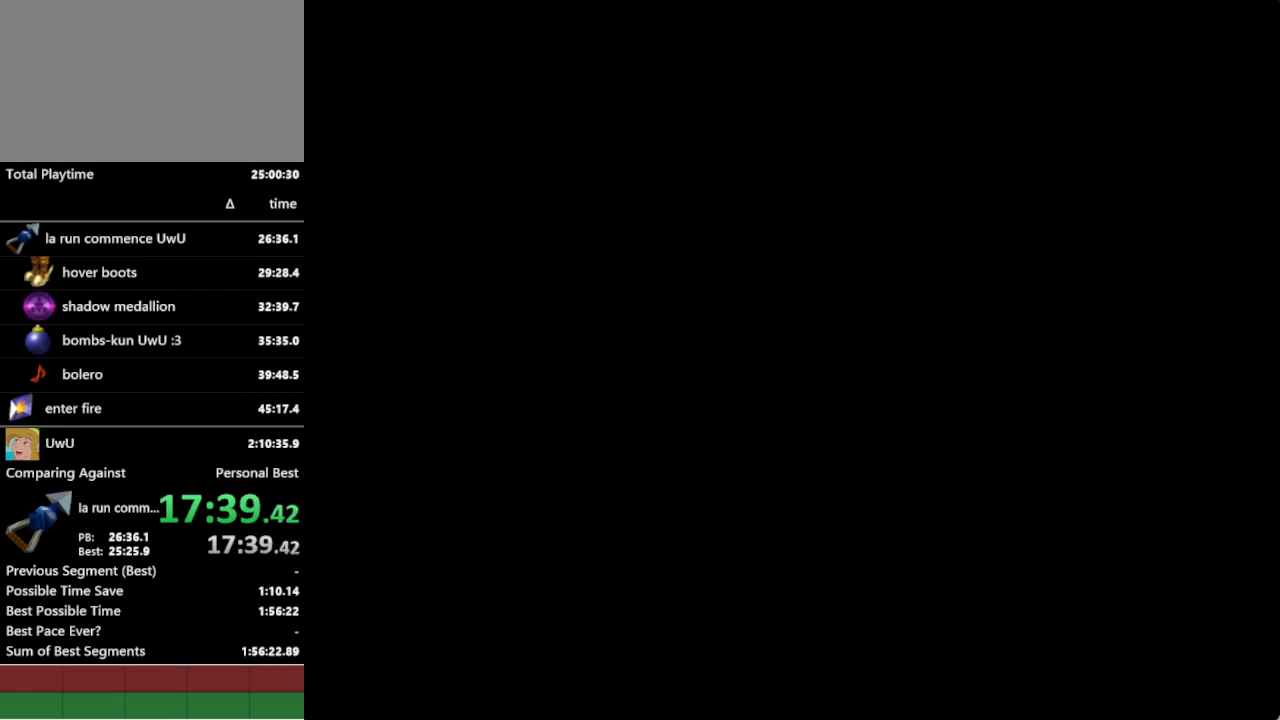
{"buttons": [], "left_stick": "up-left", "right_stick": "center", "events": [[267, "left_stick", "up-left"]]}
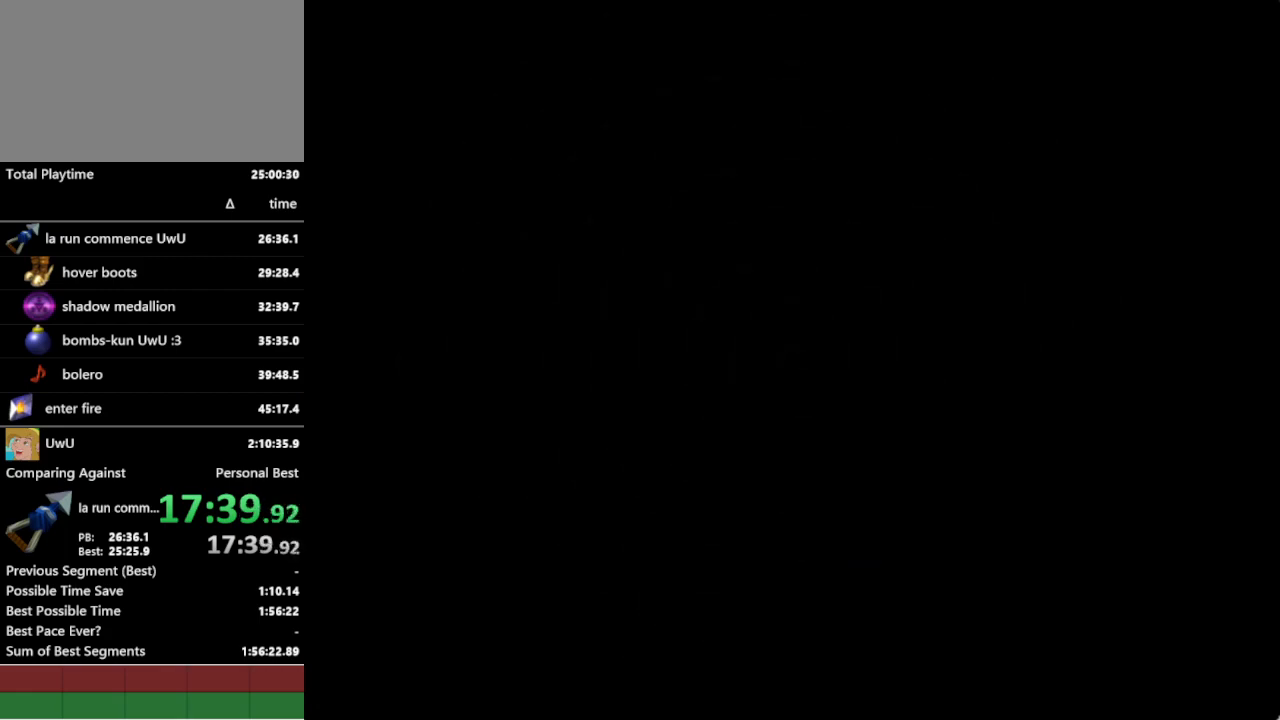
{"buttons": [], "left_stick": "up-left", "right_stick": "center", "events": []}
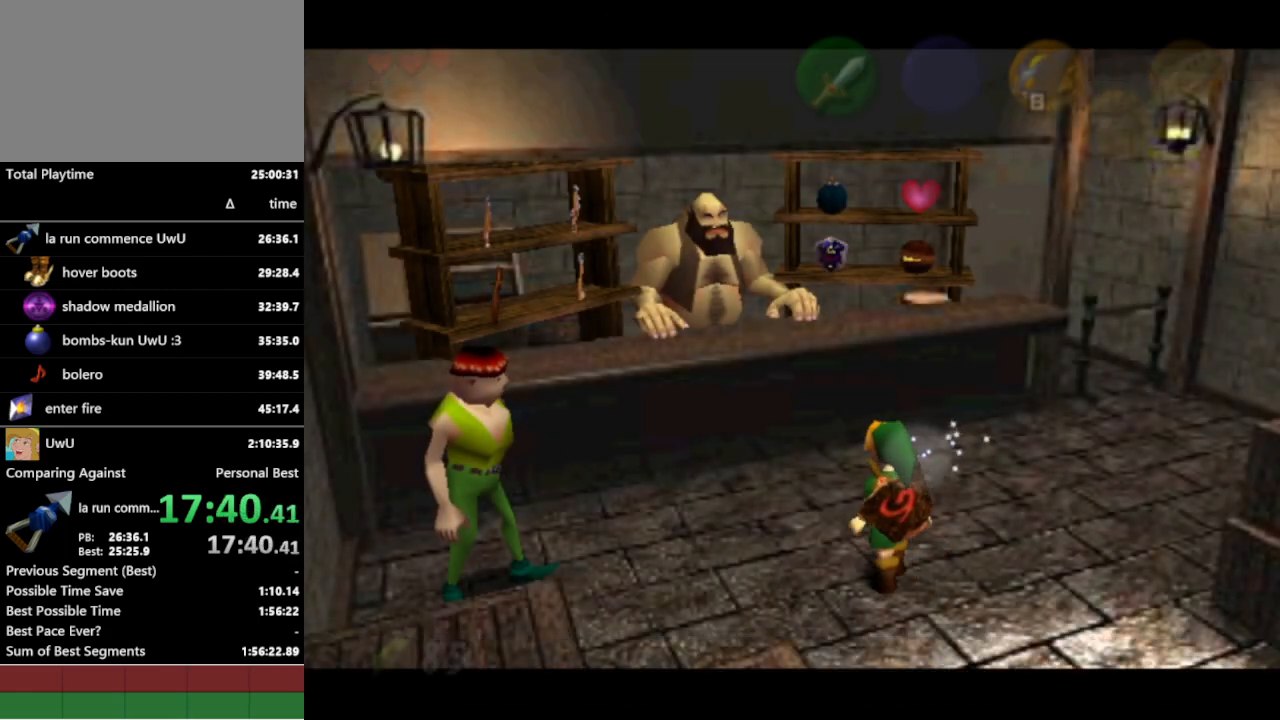
{"buttons": [], "left_stick": "center", "right_stick": "center", "events": [[333, "left_stick", "center"], [433, "A", "down"], [500, "A", "up"]]}
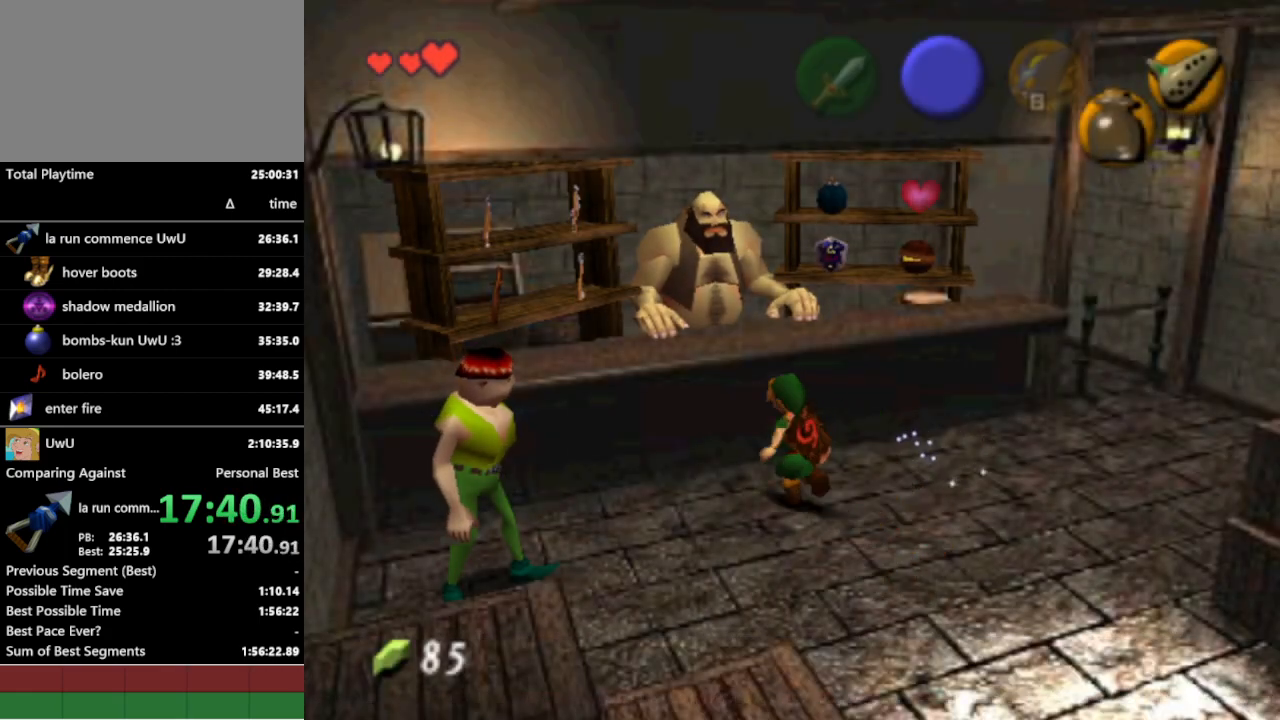
{"buttons": [], "left_stick": "center", "right_stick": "center", "events": [[67, "A", "down"], [100, "A", "up"], [200, "A", "down"], [300, "A", "up"]]}
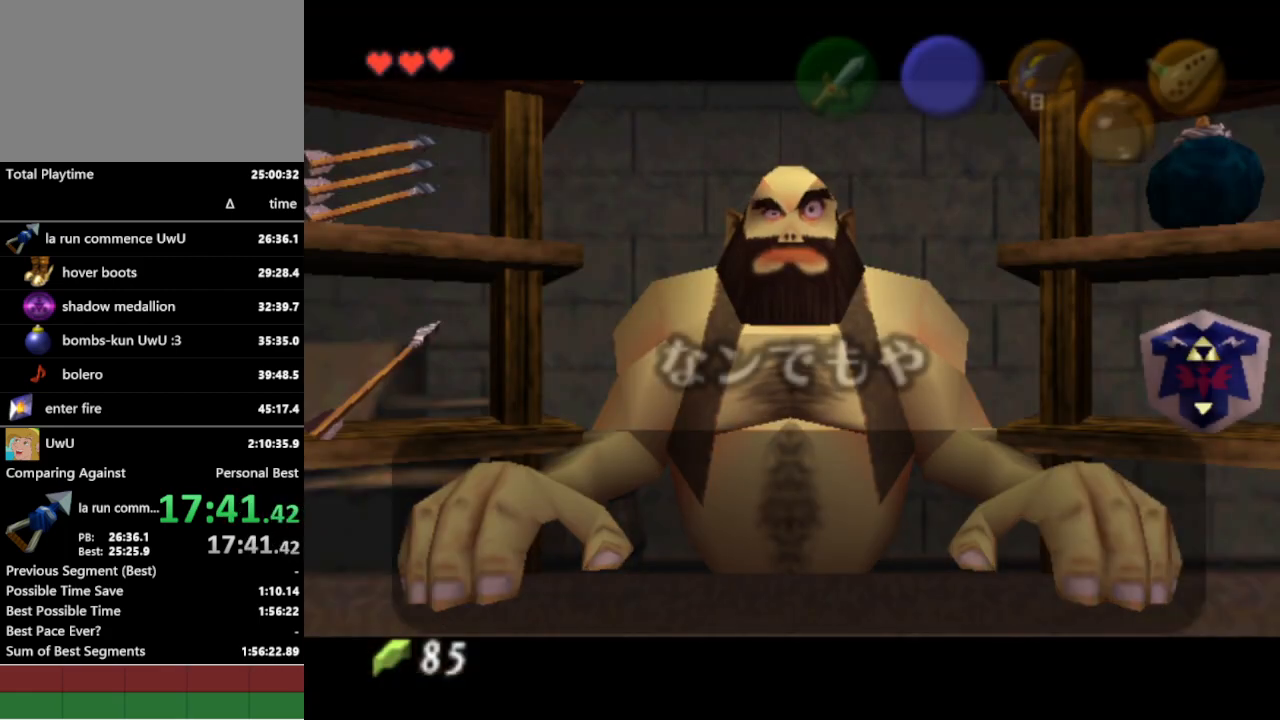
{"buttons": [], "left_stick": "right", "right_stick": "center", "events": [[300, "A", "down"], [367, "A", "up"], [500, "left_stick", "right"]]}
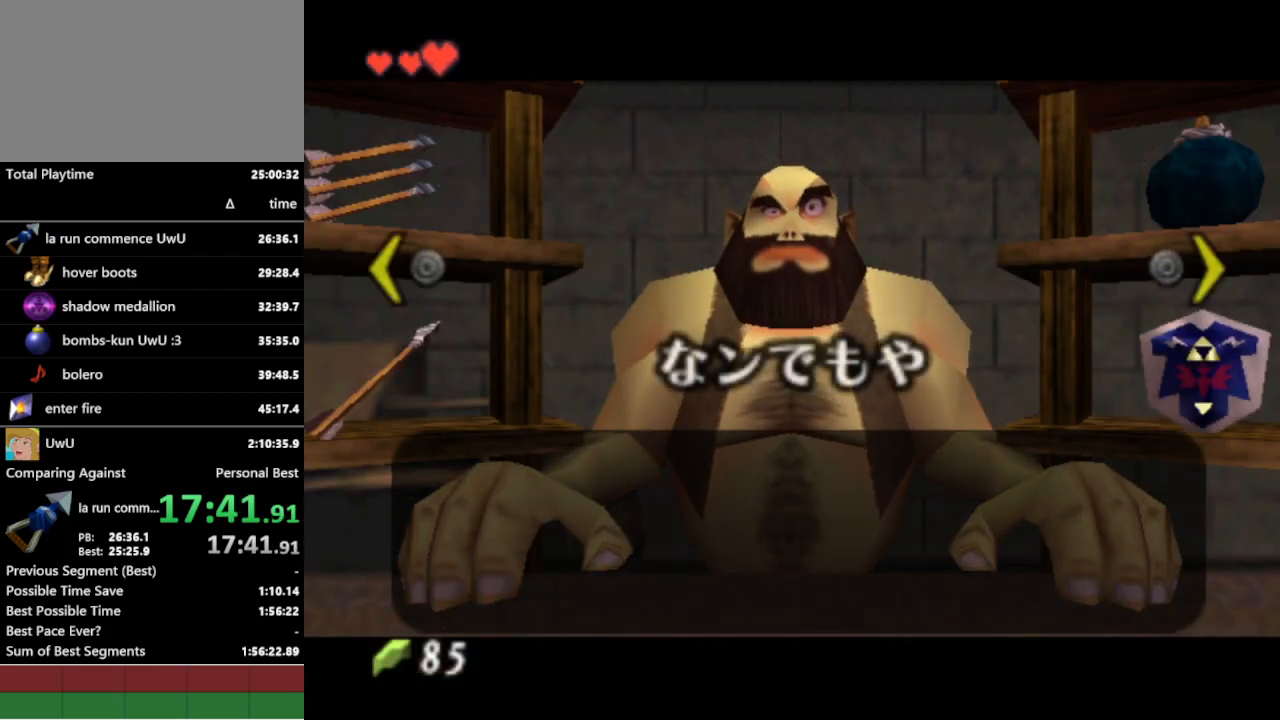
{"buttons": [], "left_stick": "center", "right_stick": "center", "events": [[133, "left_stick", "center"], [300, "A", "down"], [367, "A", "up"], [433, "A", "down"], [500, "A", "up"]]}
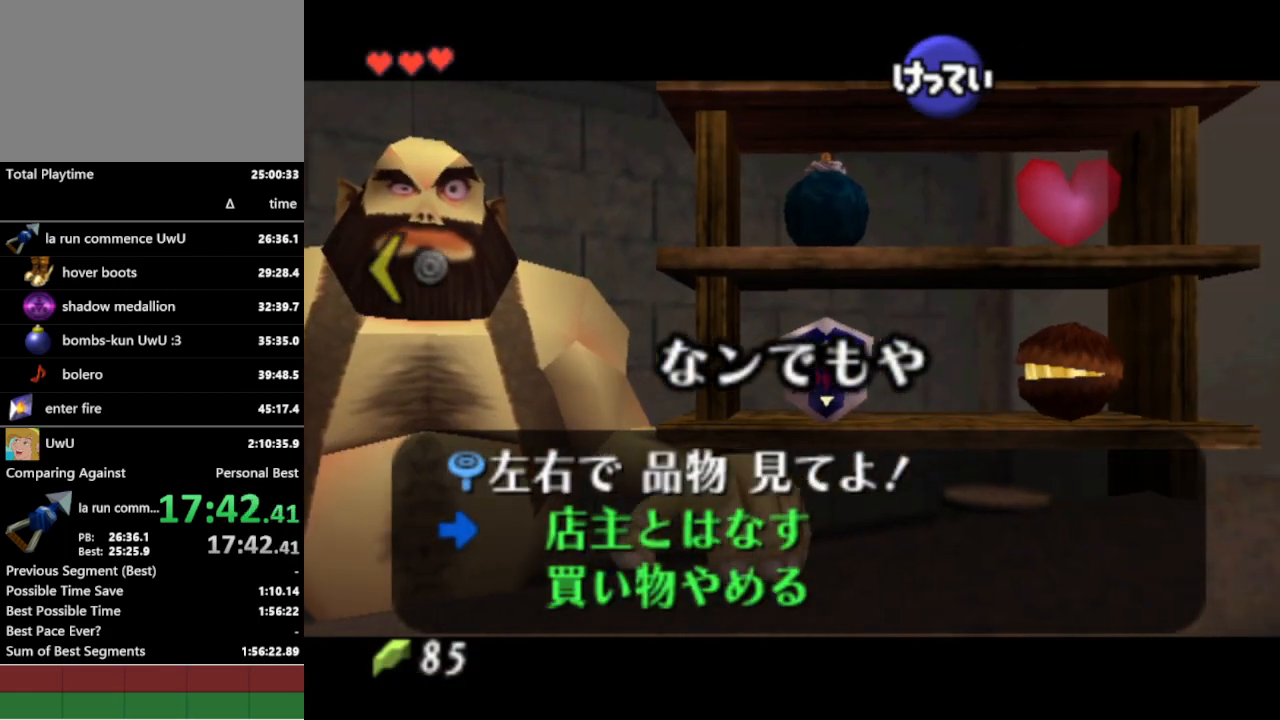
{"buttons": [], "left_stick": "center", "right_stick": "center", "events": [[33, "A", "down"], [167, "A", "up"], [233, "A", "down"], [267, "A", "up"], [333, "A", "down"], [367, "A", "up"]]}
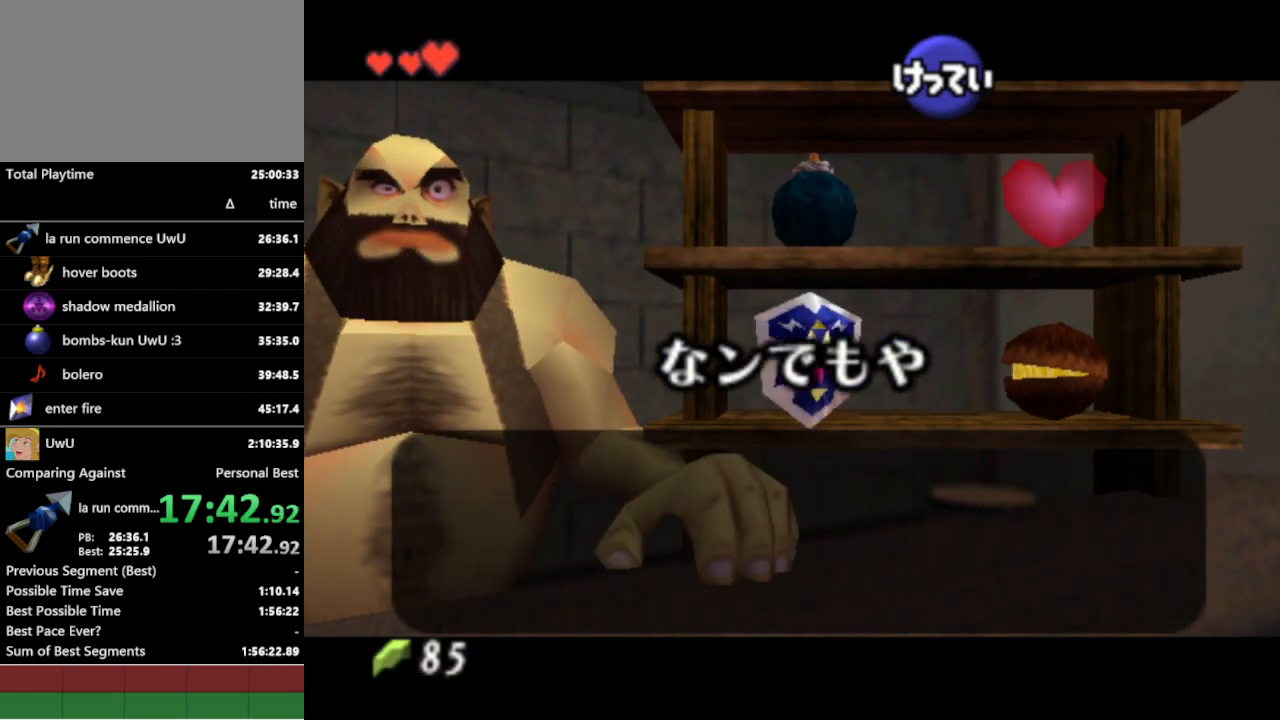
{"buttons": [], "left_stick": "center", "right_stick": "center", "events": [[67, "A", "down"], [100, "A", "up"], [167, "A", "down"], [200, "A", "up"], [267, "A", "down"], [300, "A", "up"], [367, "A", "down"], [400, "A", "up"], [467, "A", "down"], [500, "A", "up"]]}
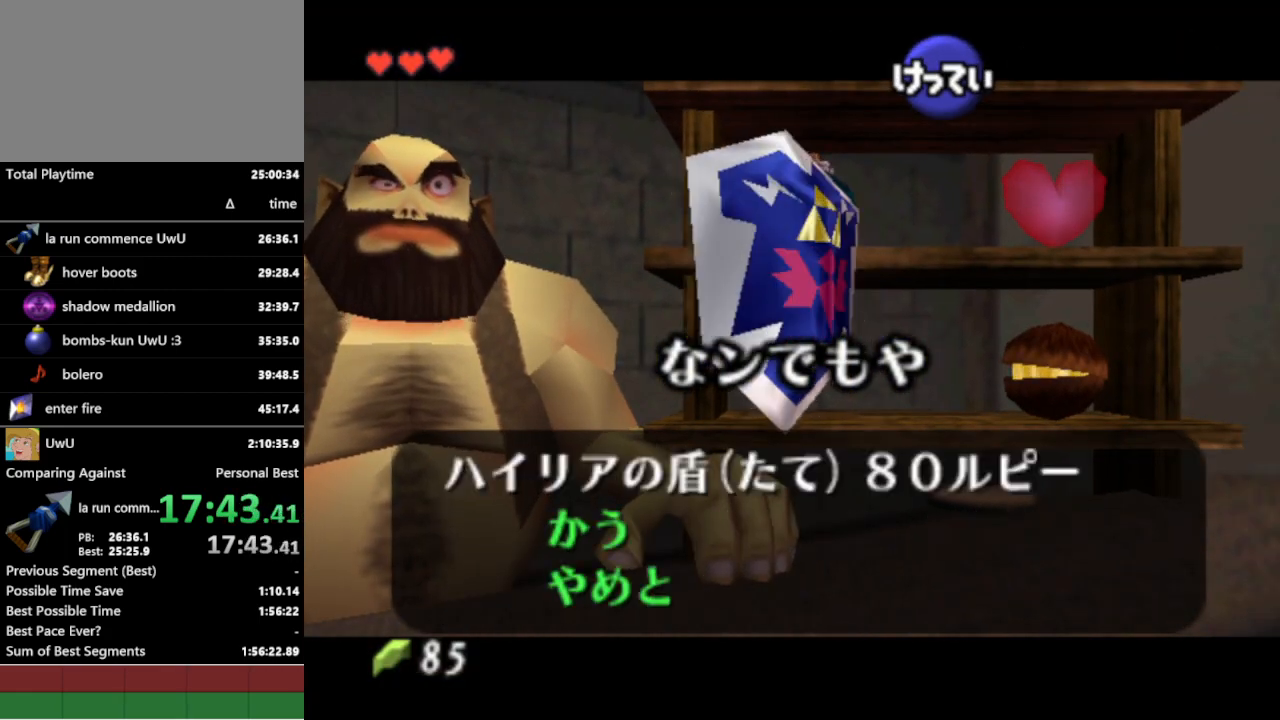
{"buttons": [], "left_stick": "down-right", "right_stick": "center", "events": [[67, "A", "down"], [100, "A", "up"], [167, "left_stick", "down-right"]]}
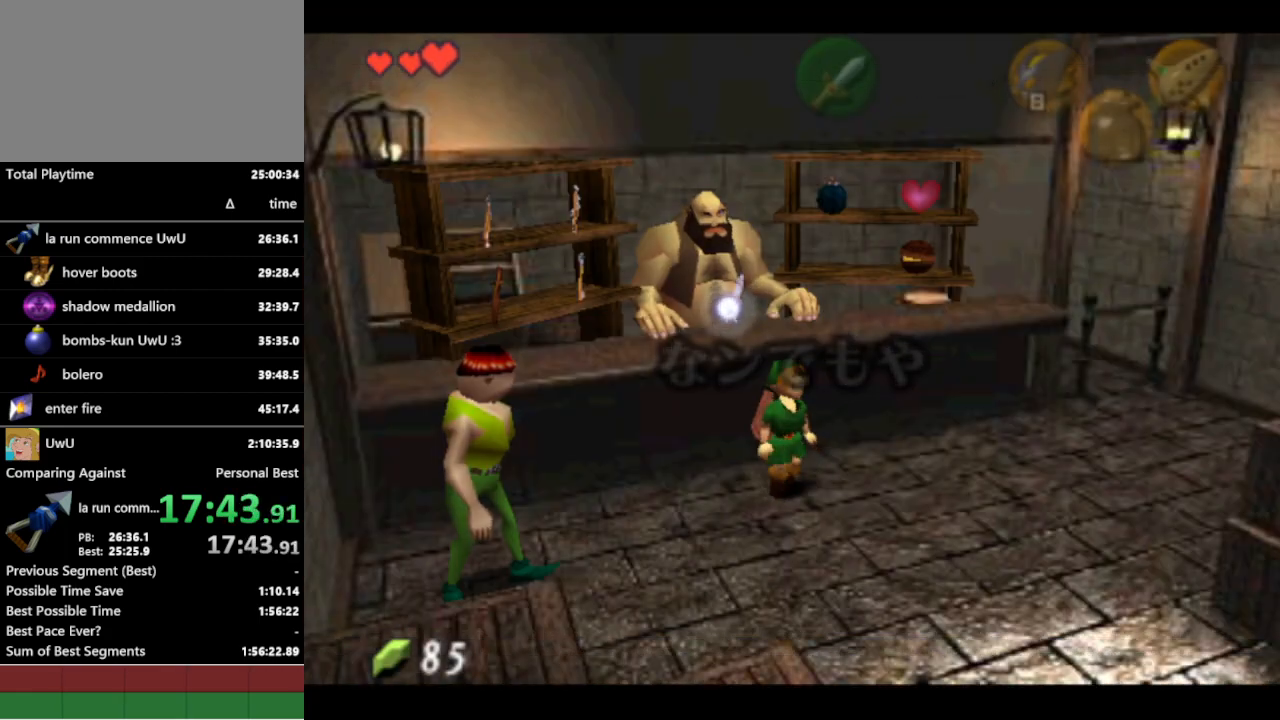
{"buttons": [], "left_stick": "down-right", "right_stick": "center", "events": []}
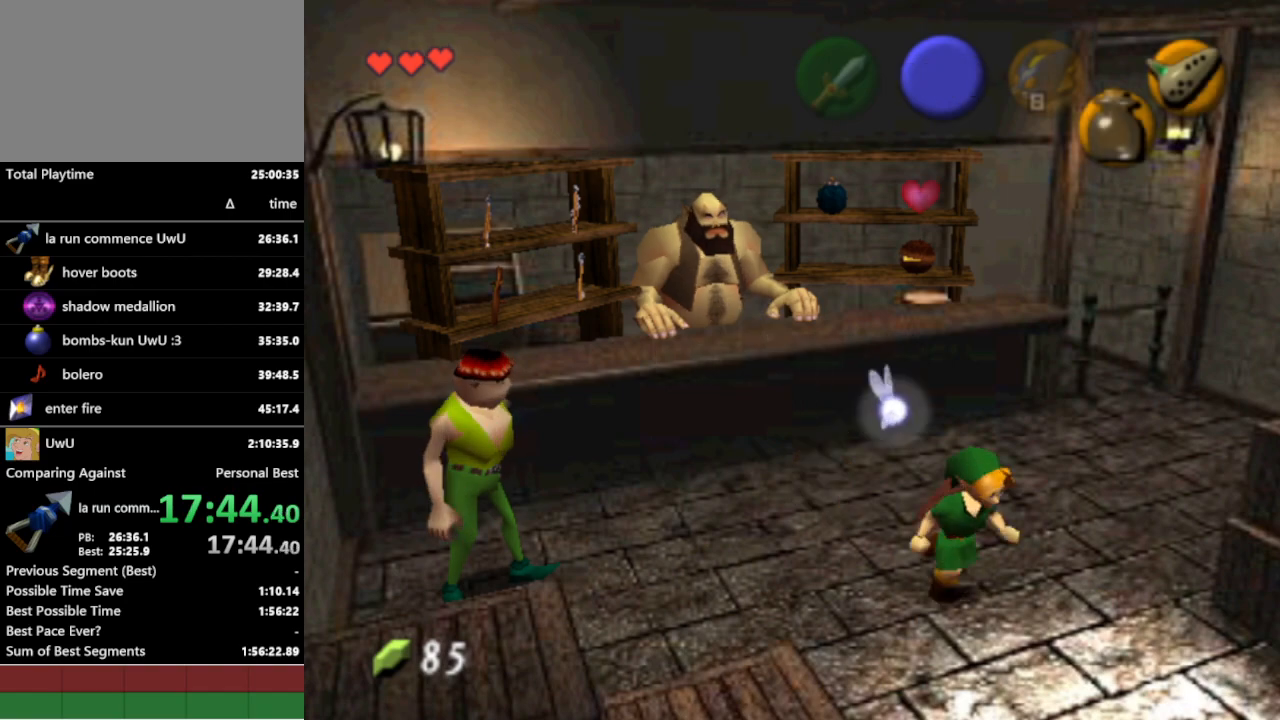
{"buttons": [], "left_stick": "up-left", "right_stick": "center", "events": [[300, "left_stick", "center"], [500, "left_stick", "up-left"]]}
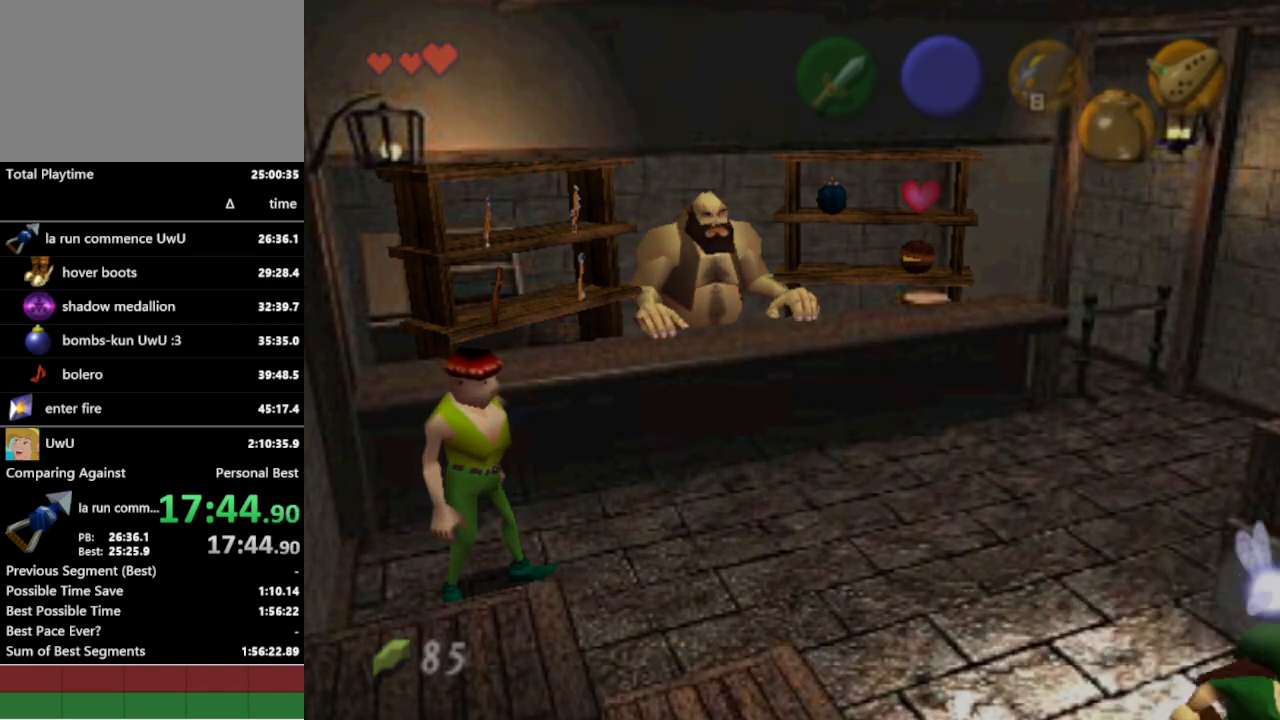
{"buttons": [], "left_stick": "center", "right_stick": "center", "events": [[300, "left_stick", "center"]]}
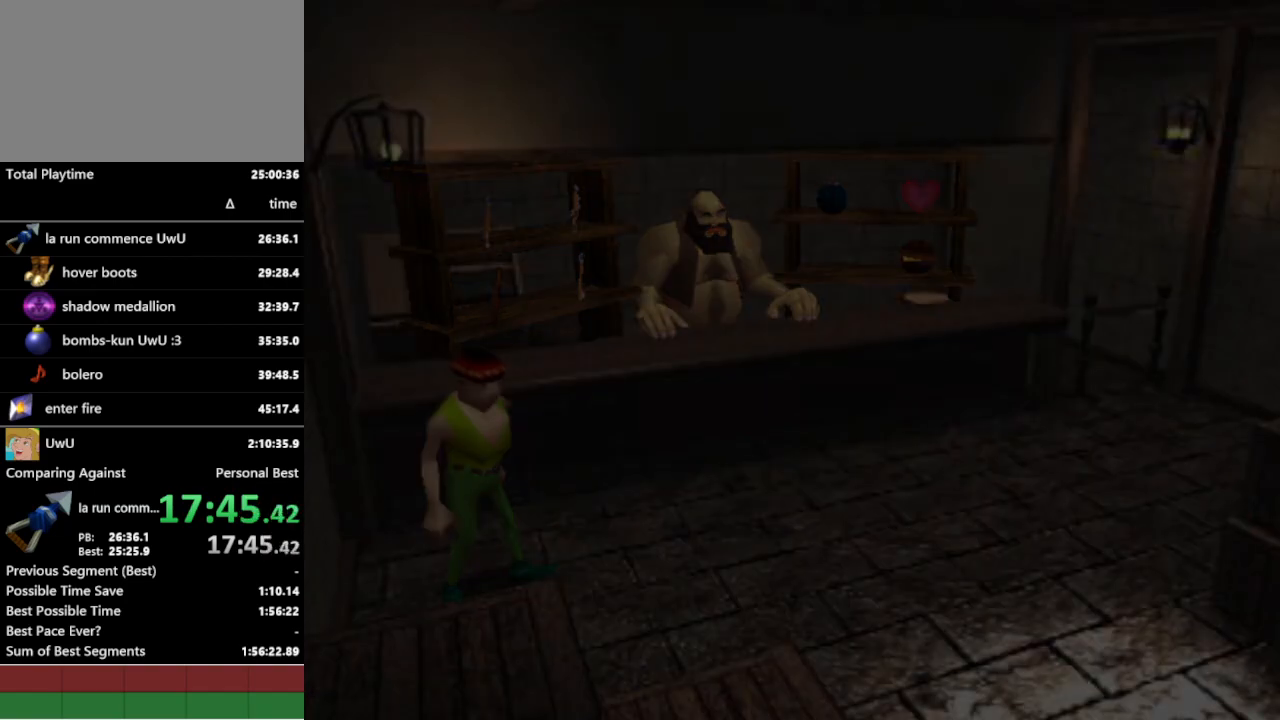
{"buttons": [], "left_stick": "center", "right_stick": "center", "events": []}
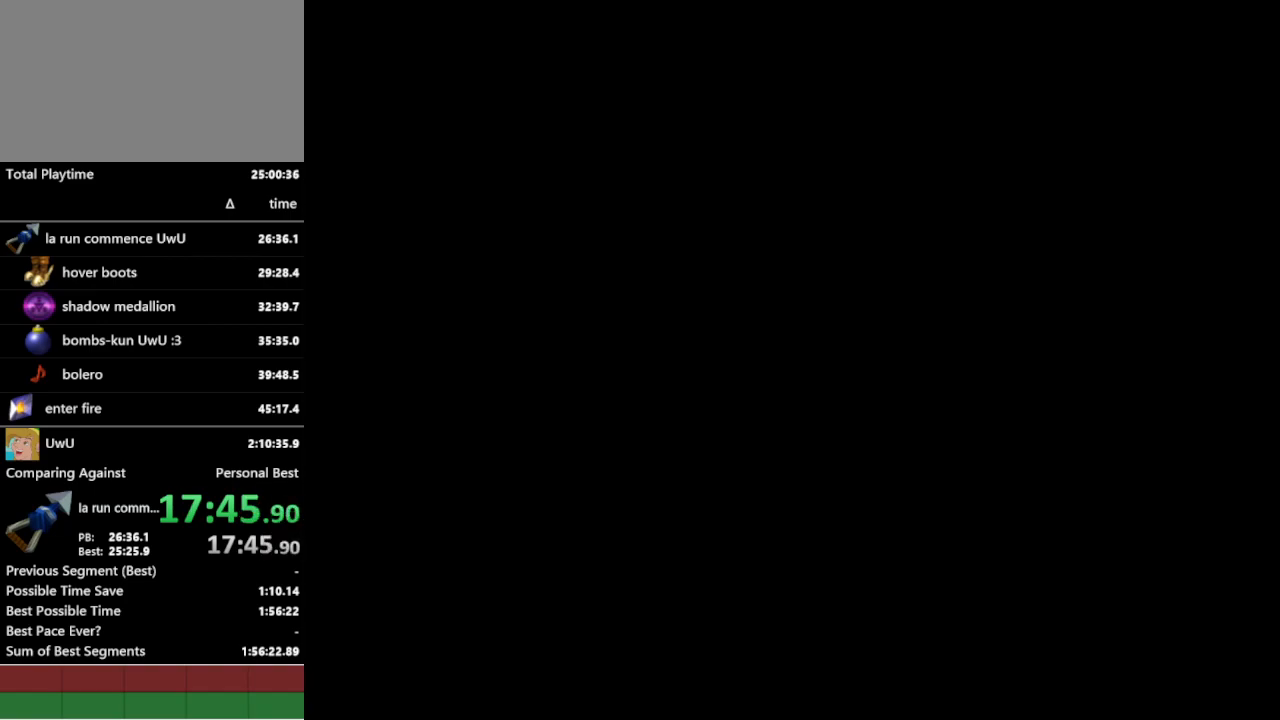
{"buttons": [], "left_stick": "up", "right_stick": "center", "events": [[467, "left_stick", "up"]]}
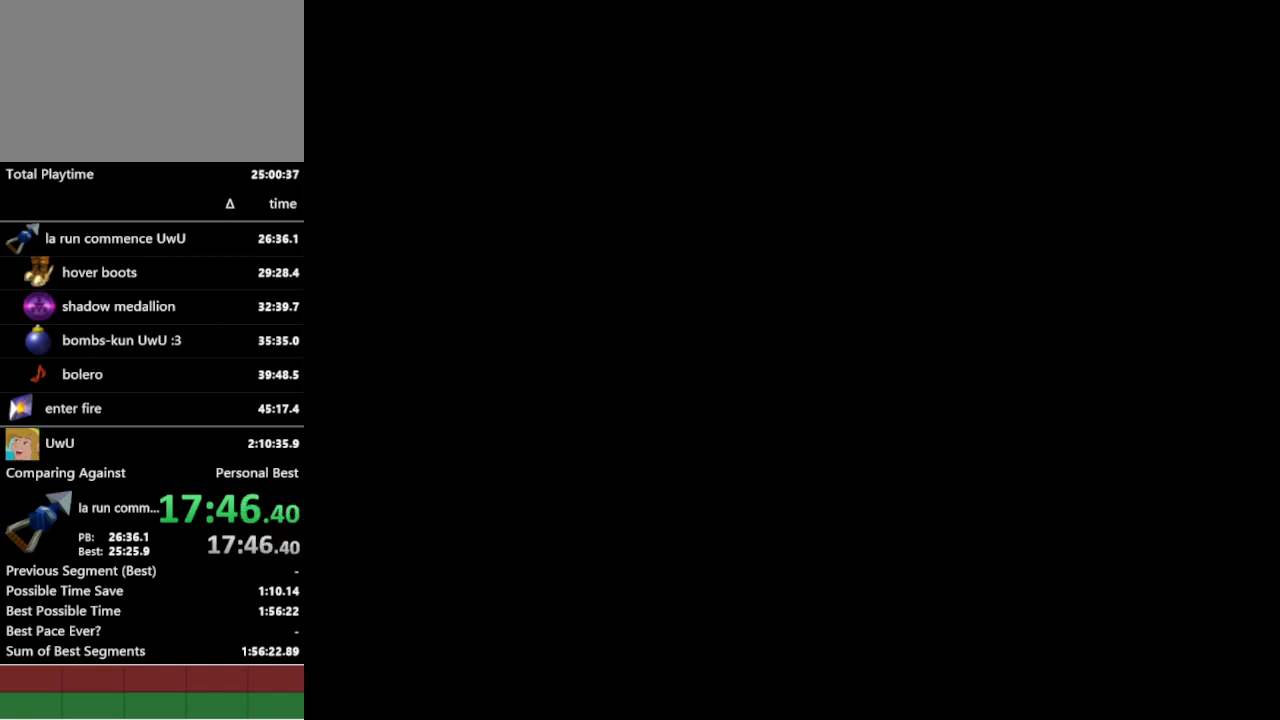
{"buttons": [], "left_stick": "up-left", "right_stick": "center", "events": [[133, "left_stick", "up-left"]]}
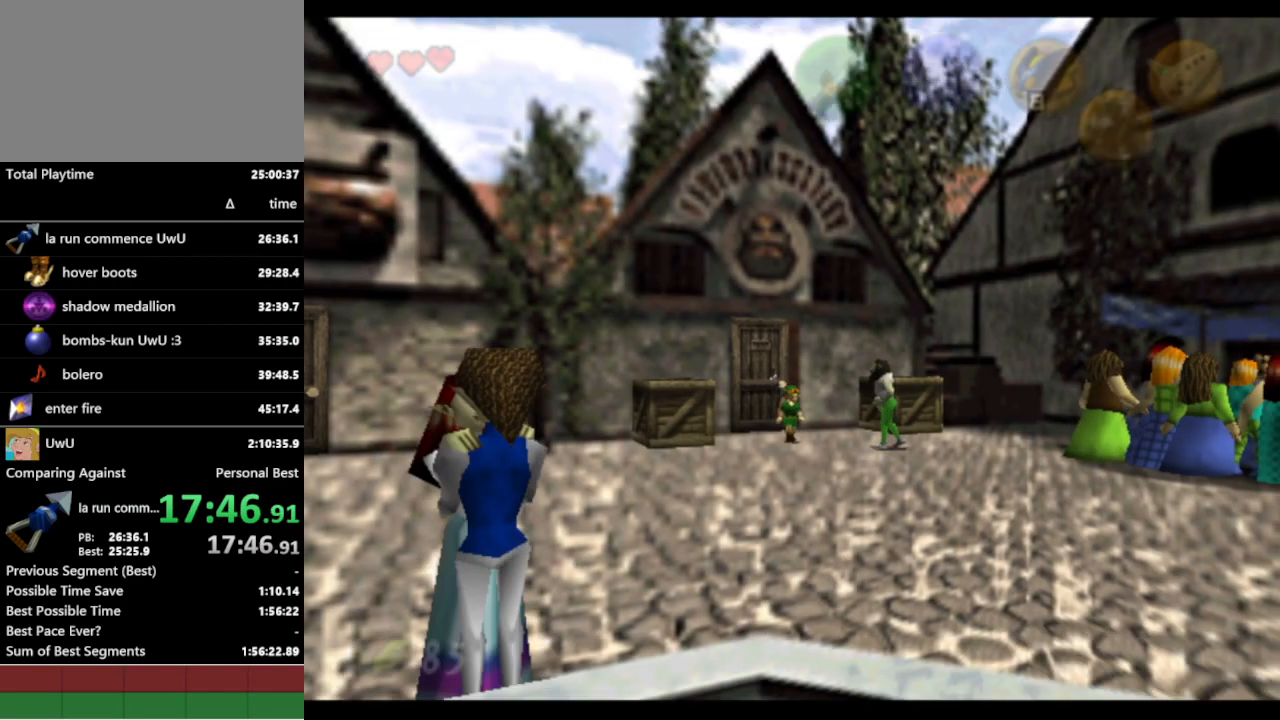
{"buttons": [], "left_stick": "up-left", "right_stick": "center", "events": []}
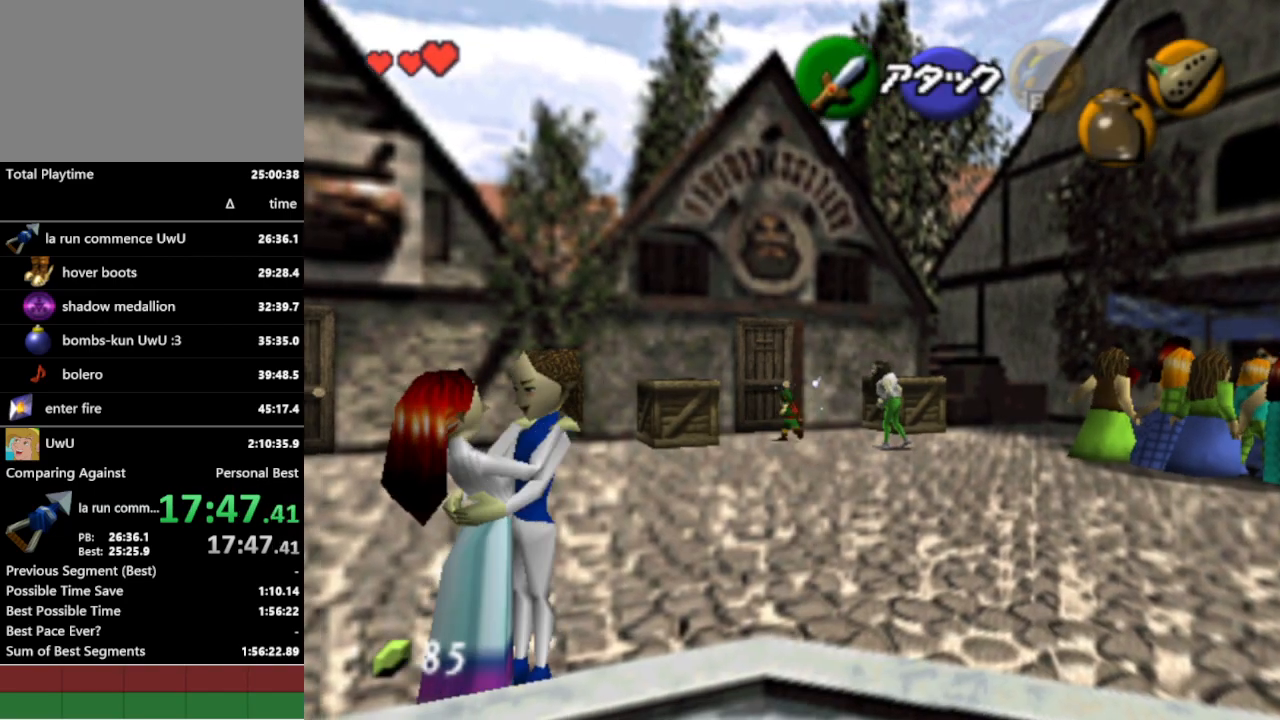
{"buttons": [], "left_stick": "center", "right_stick": "center", "events": [[100, "left_stick", "center"], [133, "A", "down"], [200, "A", "up"], [267, "A", "down"], [333, "A", "up"]]}
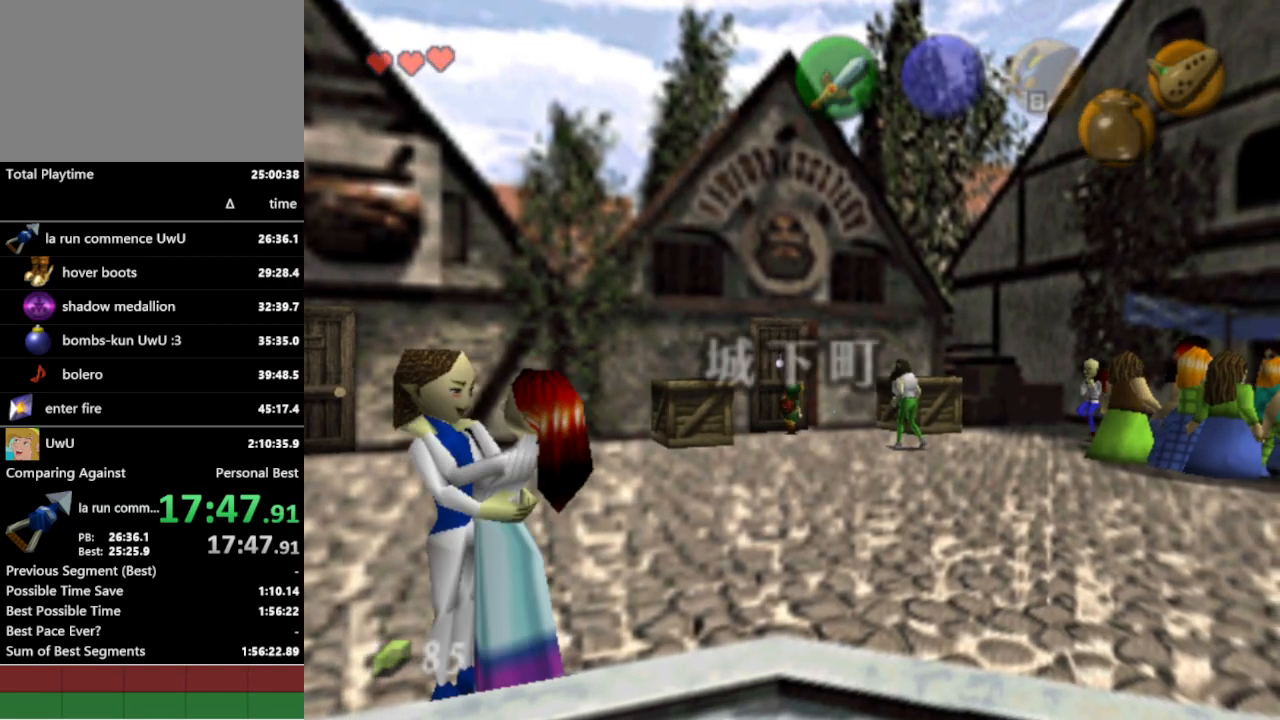
{"buttons": [], "left_stick": "center", "right_stick": "center", "events": []}
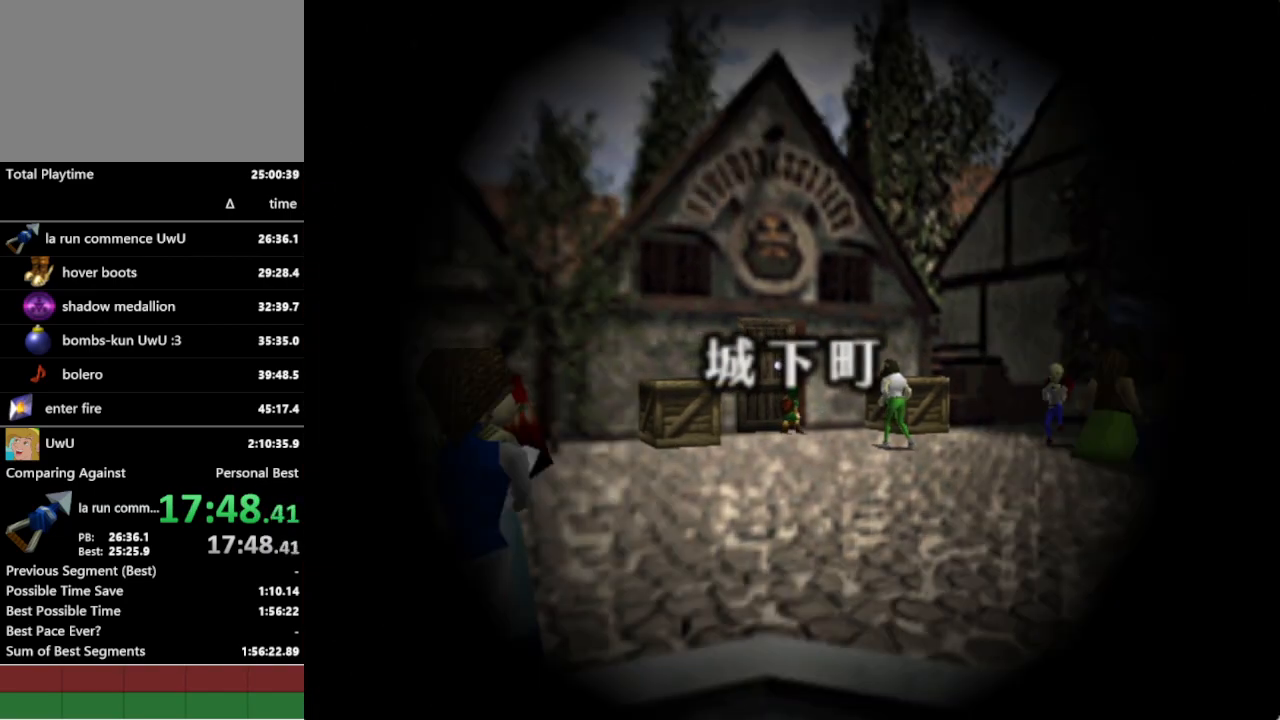
{"buttons": [], "left_stick": "center", "right_stick": "center", "events": []}
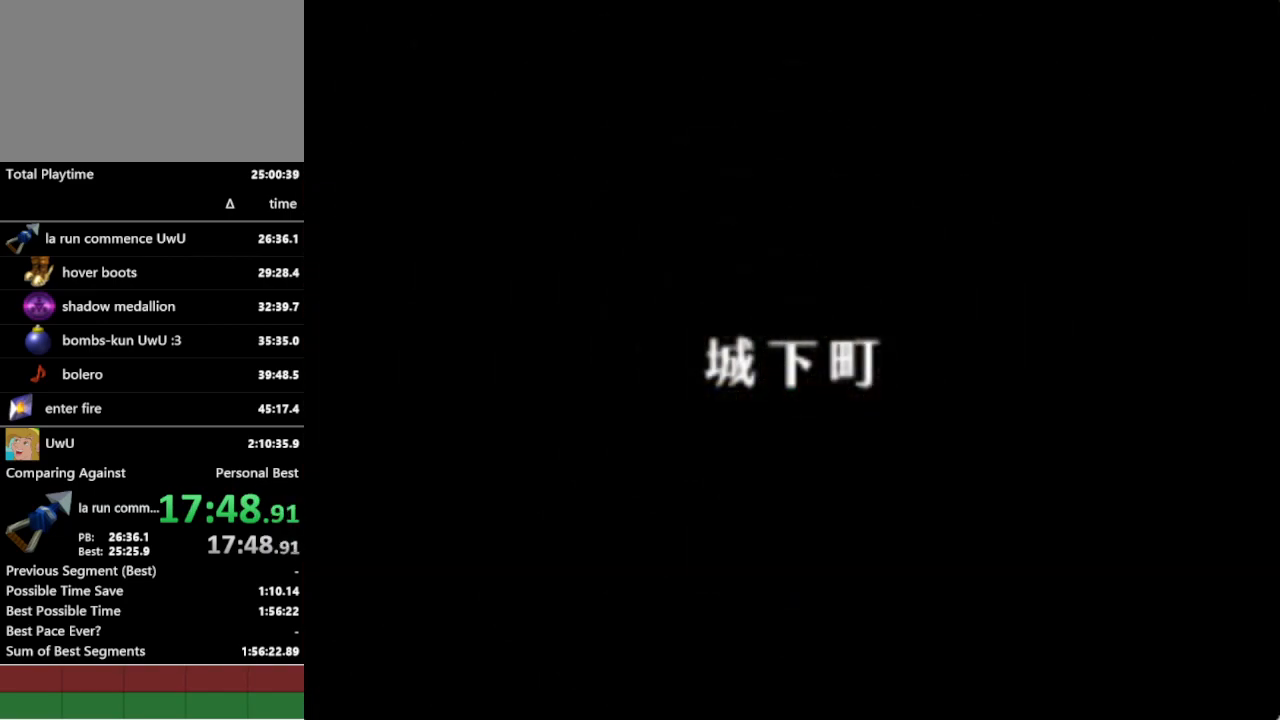
{"buttons": [], "left_stick": "center", "right_stick": "center", "events": []}
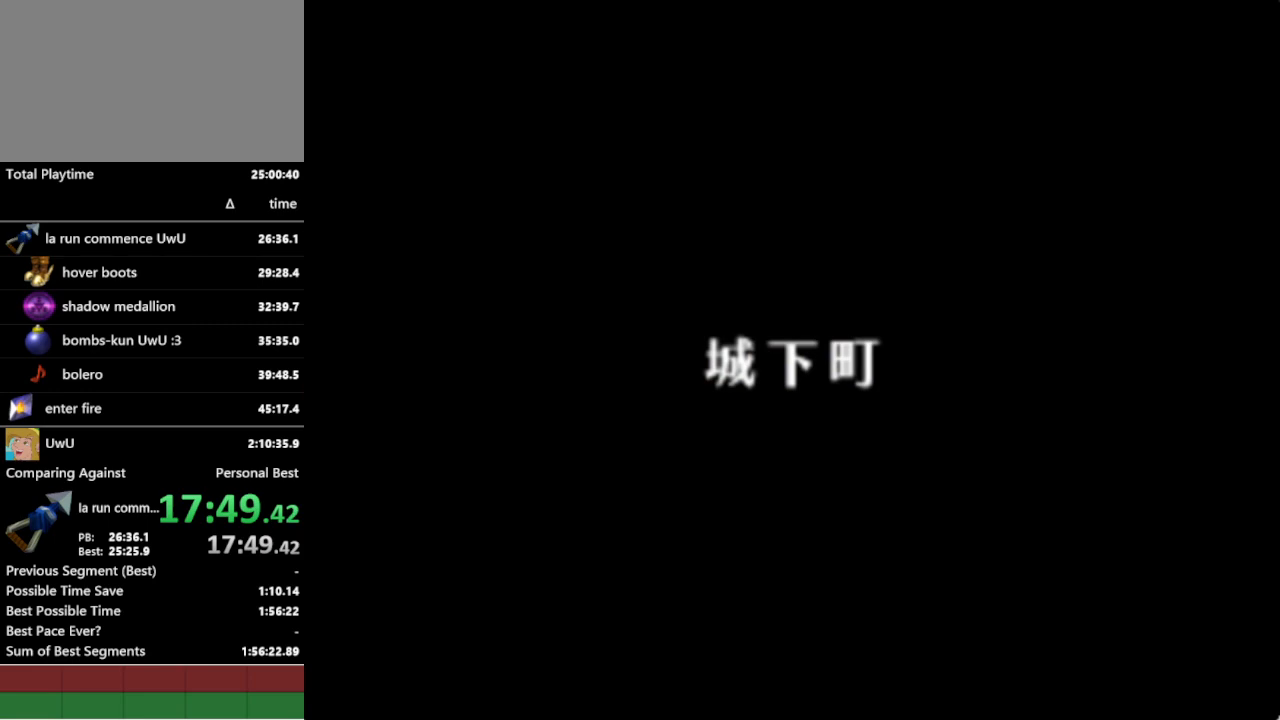
{"buttons": [], "left_stick": "up-left", "right_stick": "center", "events": [[367, "left_stick", "up-left"]]}